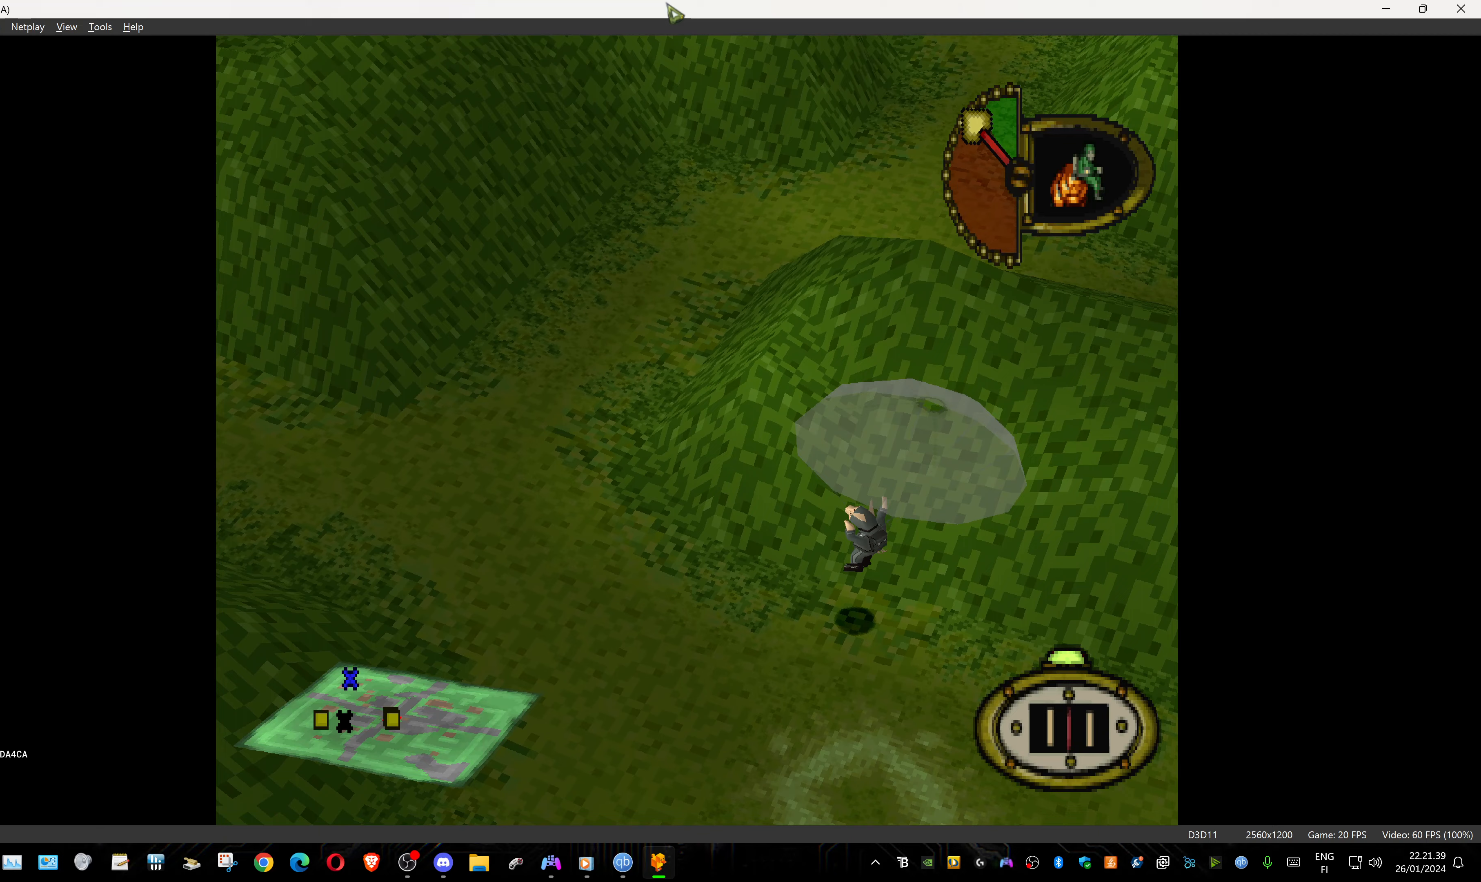
Gameplay with a controller (PlayStation layout); each line is a JSON object with the inputs held at the frame after it (dt_ms = milliseconds from this image to that frame). "events" lists button and stick changes between this image and that frame as [ms after this image, input, new state], when the widget could be followed in between. Not read: left_stick right_stick.
{"dt_ms": 200, "buttons": ["DPAD_UP", "DPAD_LEFT"], "events": []}
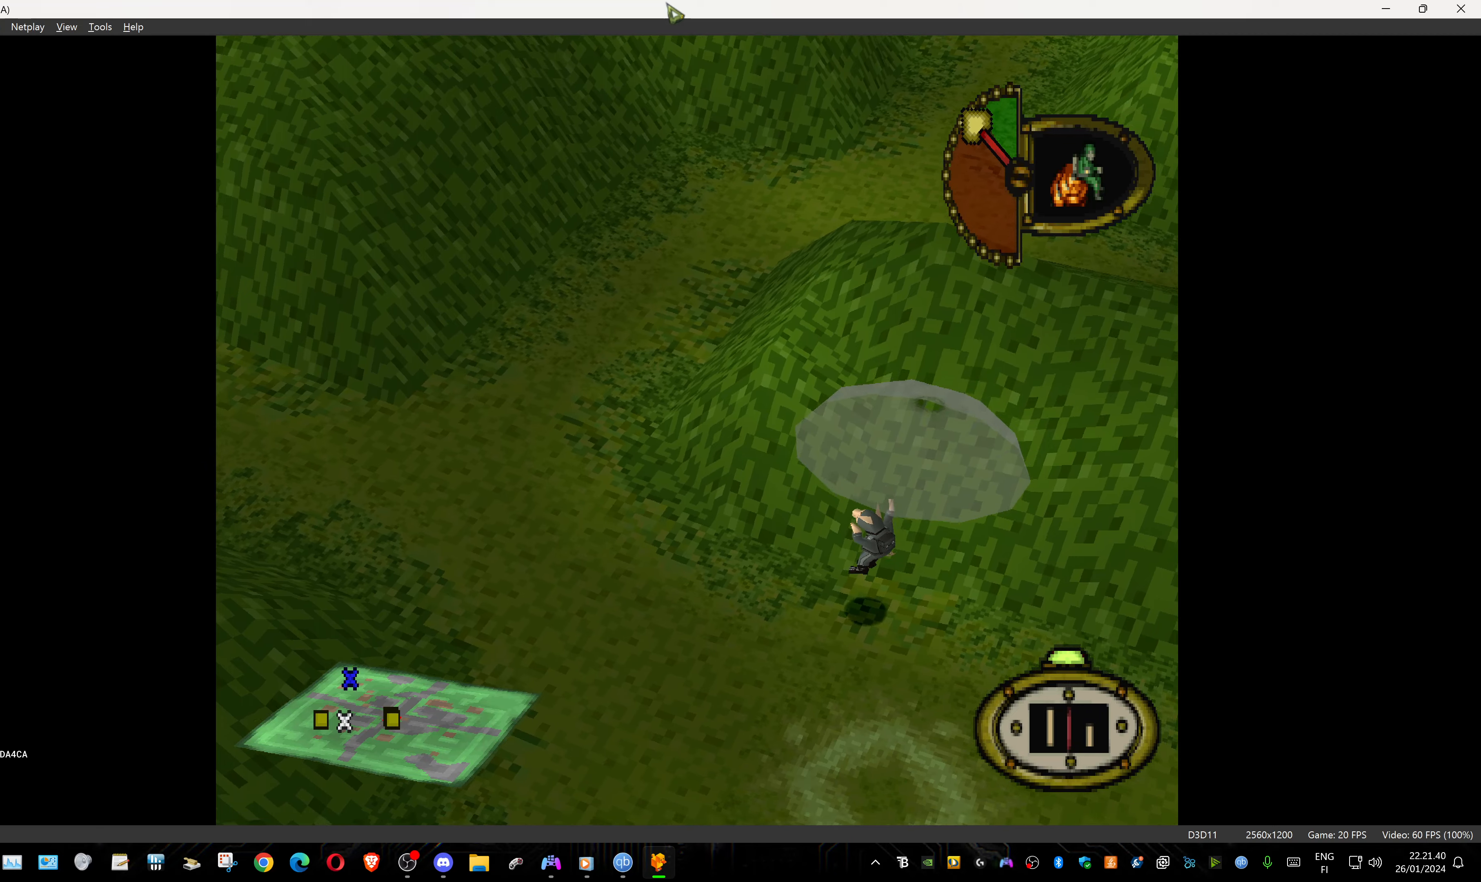
{"dt_ms": 500, "buttons": ["DPAD_UP", "DPAD_LEFT"], "events": []}
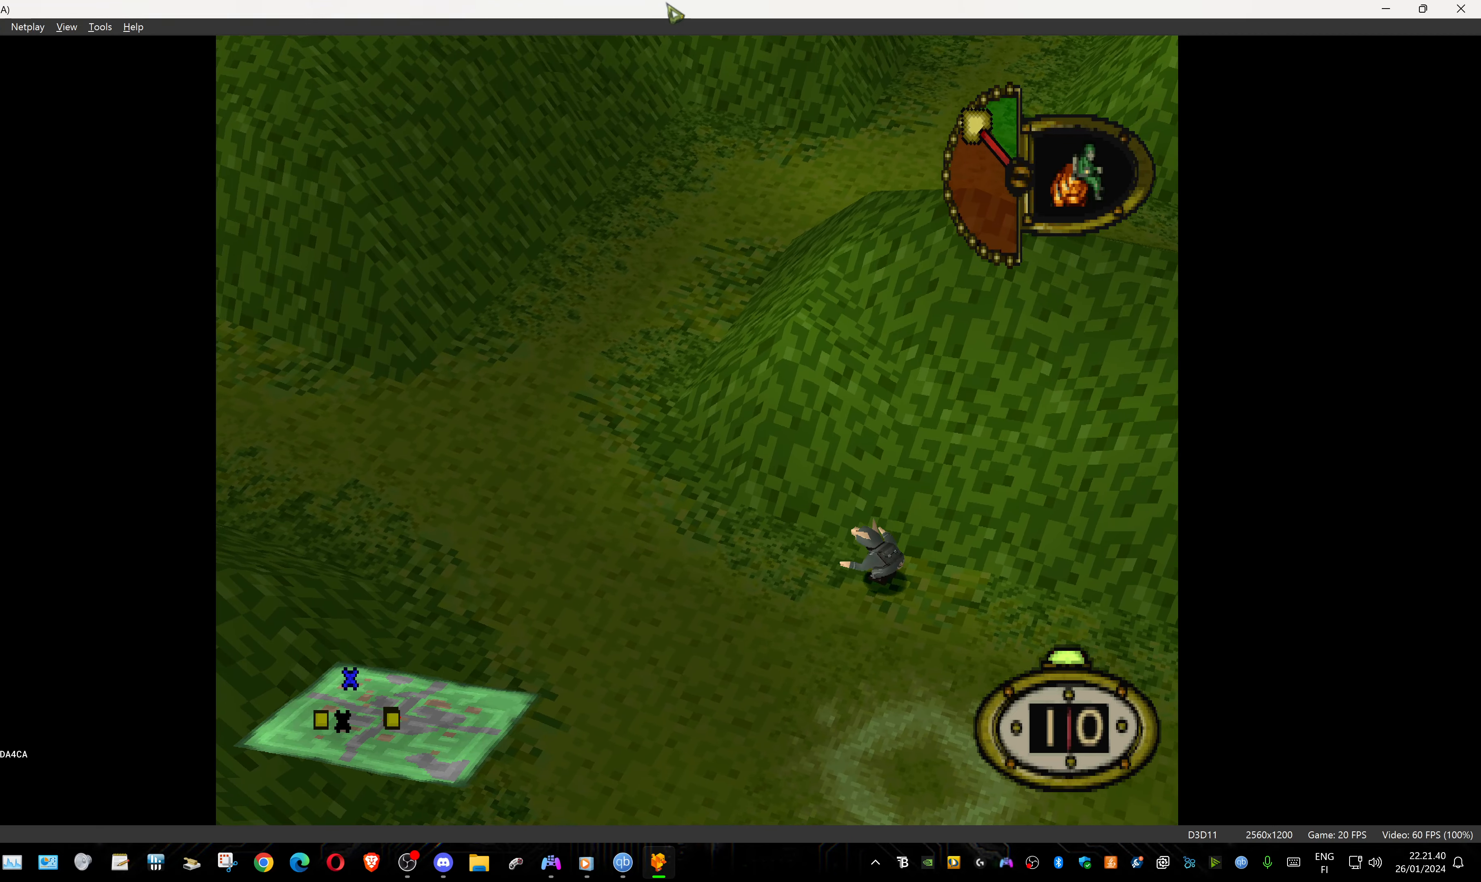
{"dt_ms": 500, "buttons": ["DPAD_UP", "DPAD_LEFT"], "events": [[400, "TRIANGLE", "down"], [483, "TRIANGLE", "up"]]}
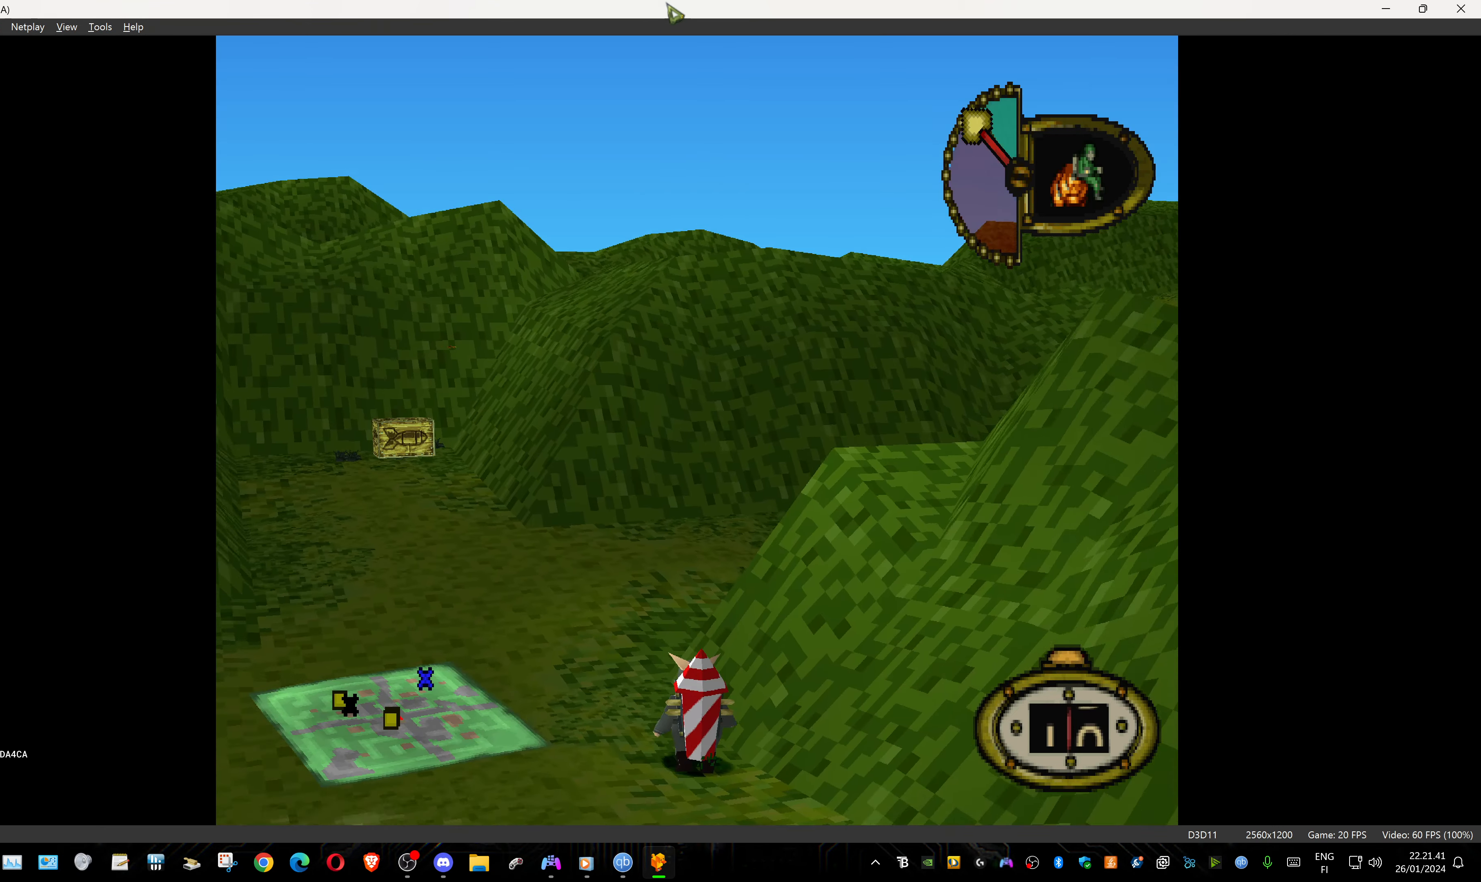
{"dt_ms": 500, "buttons": ["DPAD_UP"], "events": [[117, "TRIANGLE", "down"], [167, "DPAD_LEFT", "up"], [167, "TRIANGLE", "up"]]}
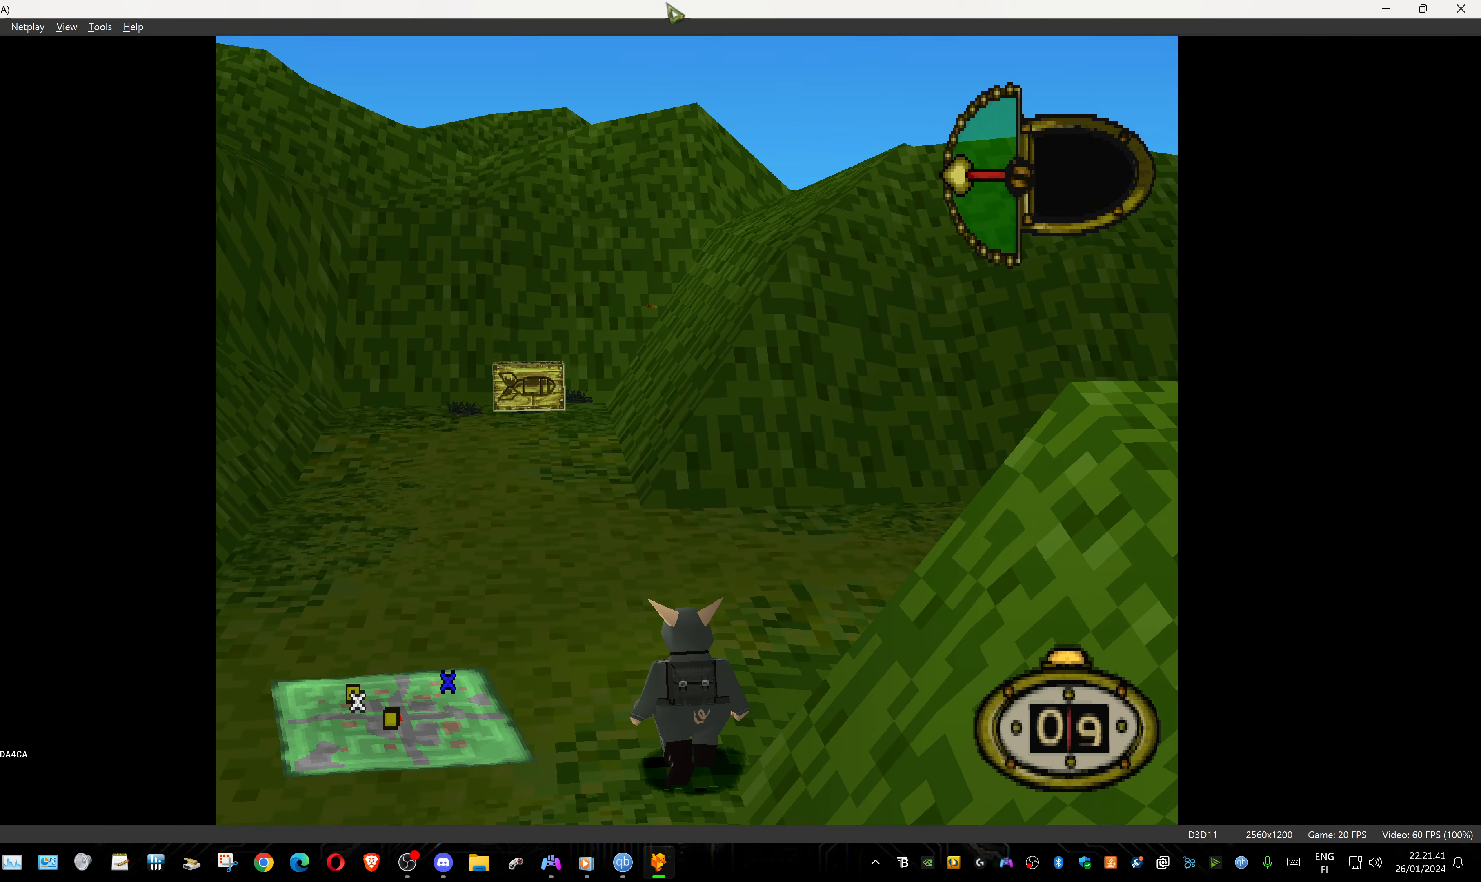
{"dt_ms": 500, "buttons": ["DPAD_UP"], "events": []}
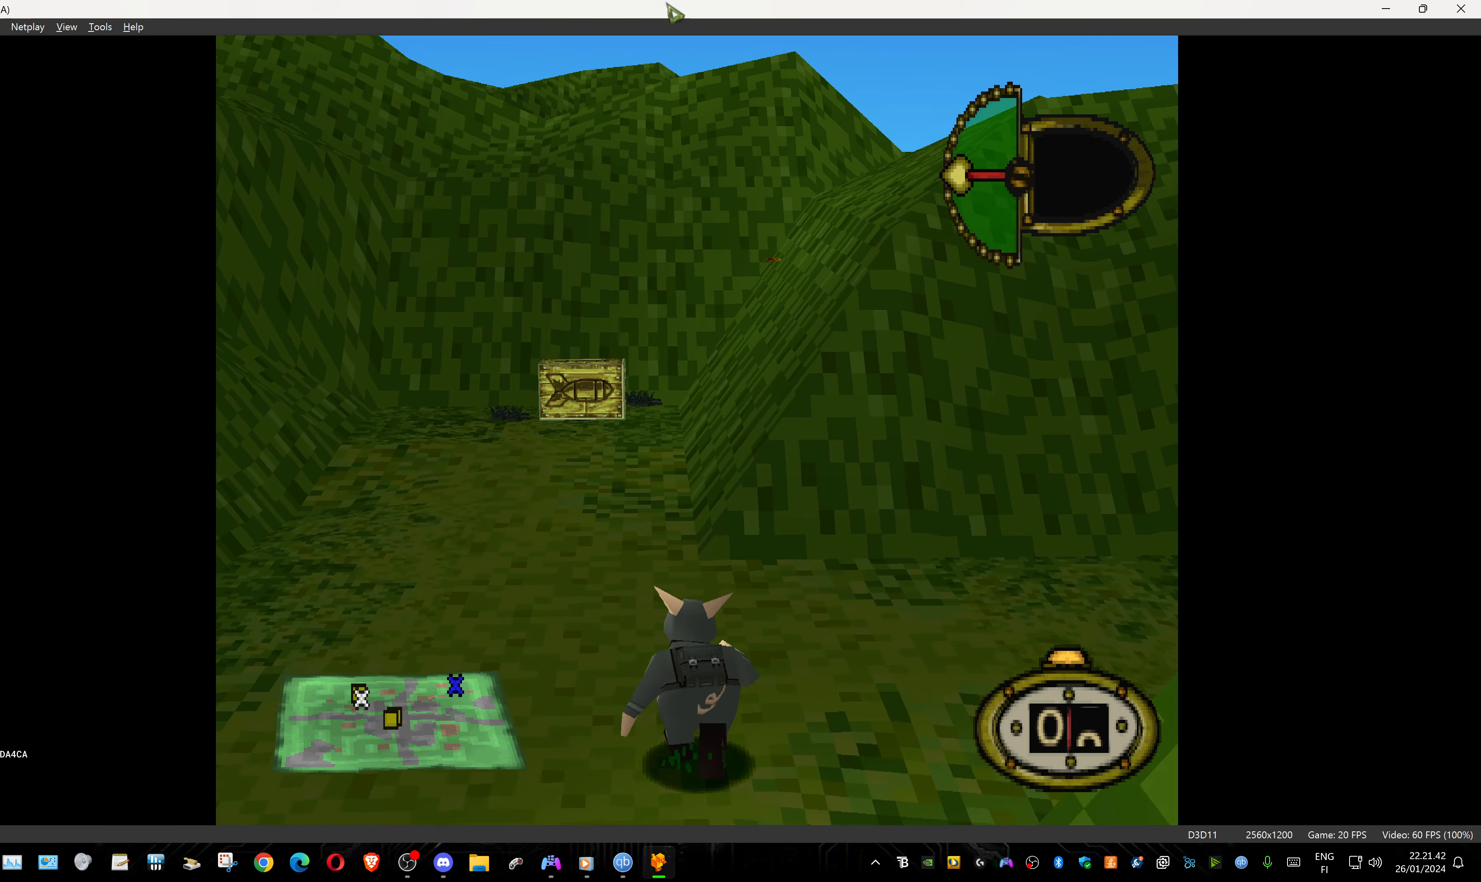
{"dt_ms": 500, "buttons": ["DPAD_UP"], "events": [[183, "DPAD_LEFT", "down"], [483, "DPAD_LEFT", "up"]]}
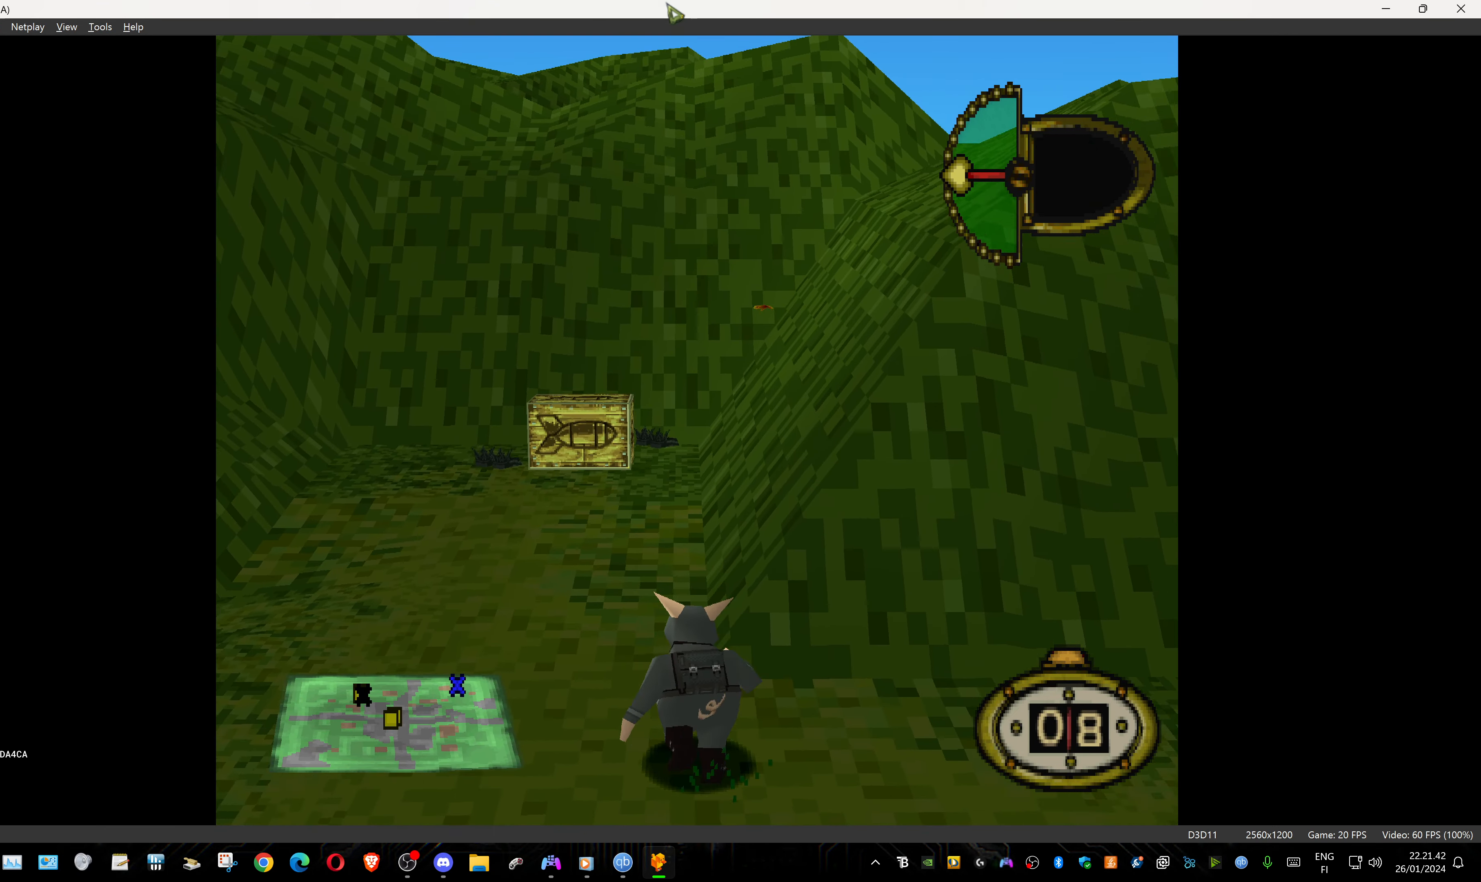
{"dt_ms": 500, "buttons": ["DPAD_UP", "DPAD_LEFT"], "events": [[200, "DPAD_LEFT", "down"]]}
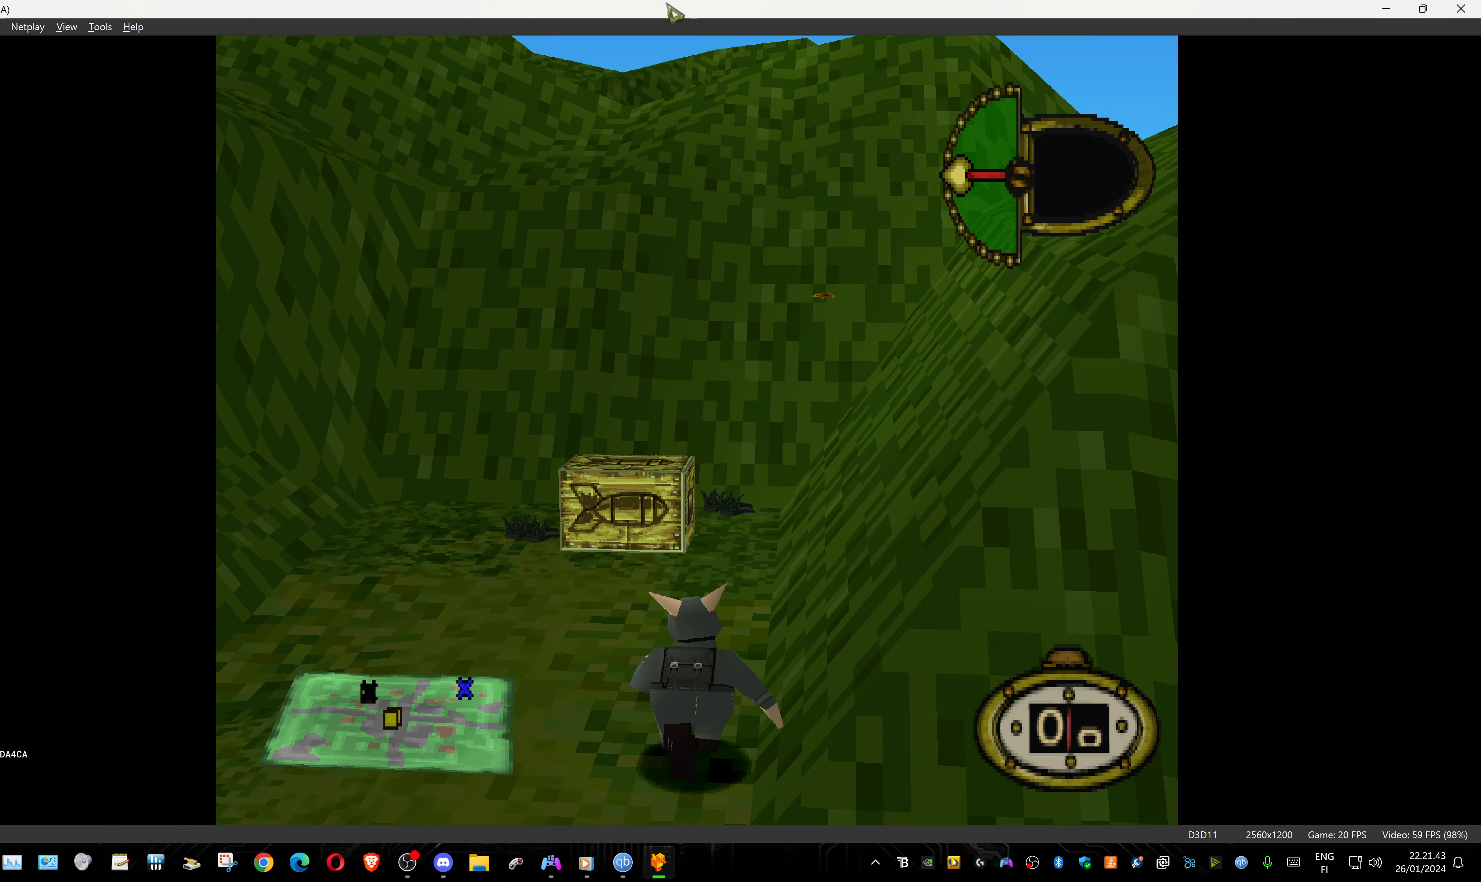
{"dt_ms": 500, "buttons": ["DPAD_UP", "DPAD_LEFT"], "events": []}
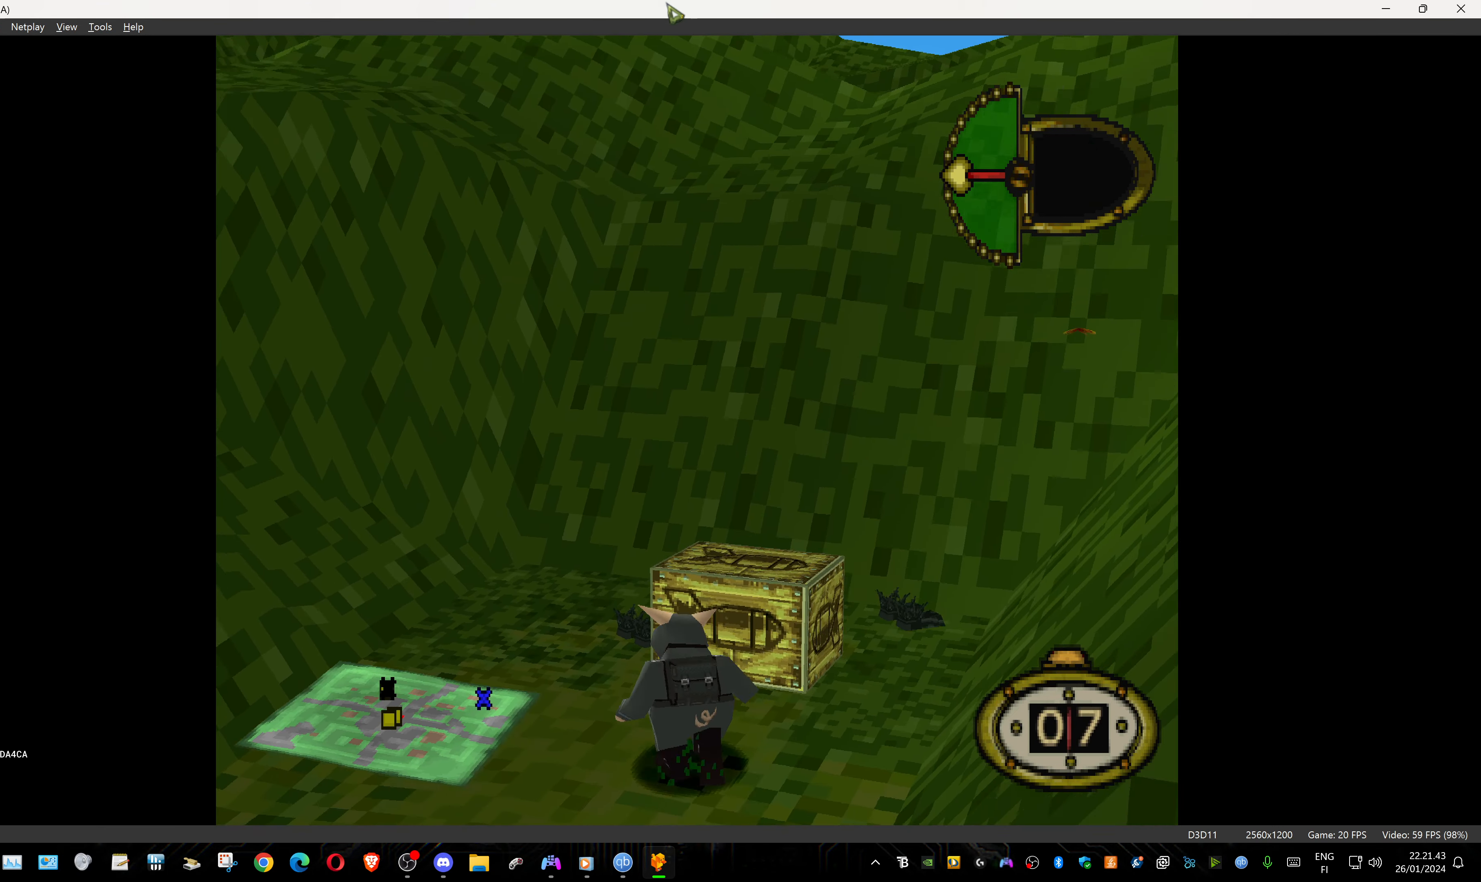
{"dt_ms": 500, "buttons": ["DPAD_DOWN", "DPAD_LEFT"], "events": [[50, "DPAD_UP", "up"], [83, "DPAD_DOWN", "down"]]}
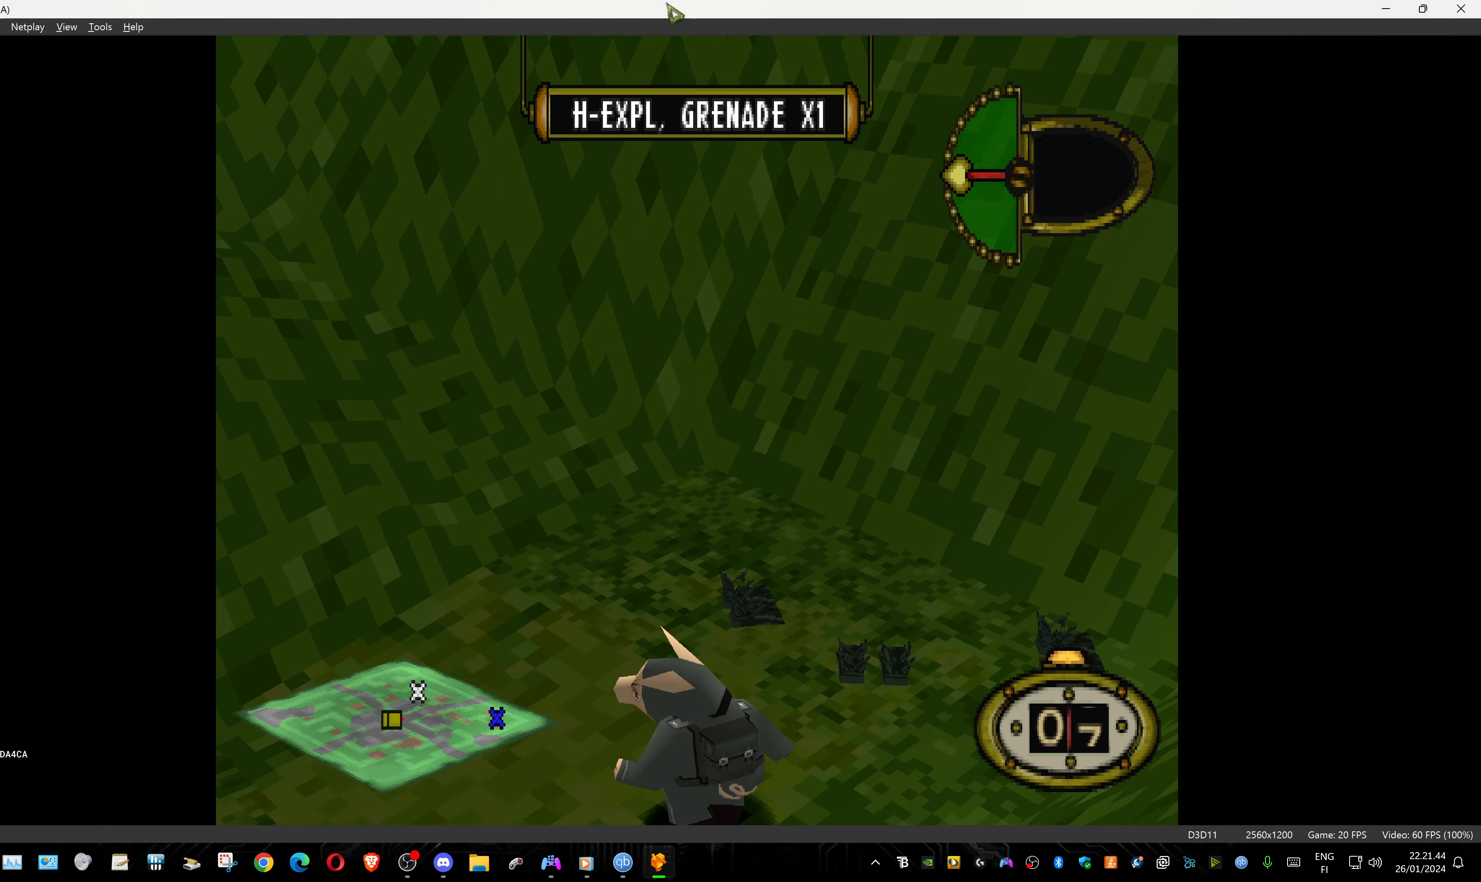
{"dt_ms": 500, "buttons": ["DPAD_DOWN", "DPAD_LEFT"], "events": []}